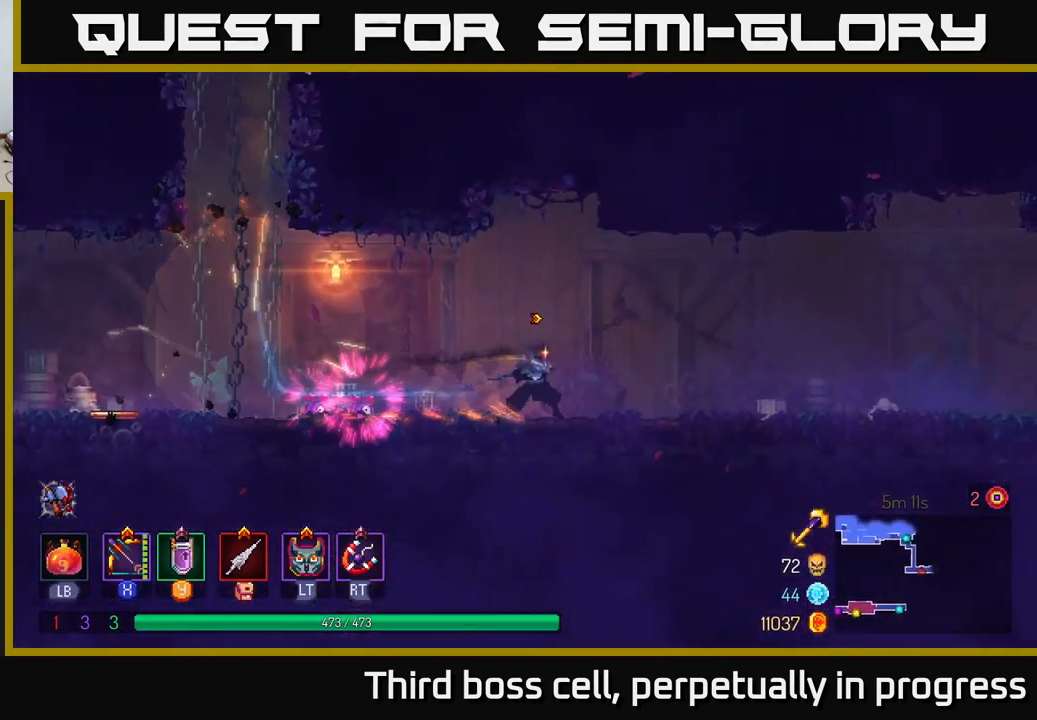
Gameplay with a controller (Xbox layout); each line is a JSON object with the inputs held at the frame after it. "events" lists button and stick changes between this image and that frame as [ms after this image, input, new state], when the widget could be followed in between.
{"buttons": [], "left_stick": "right", "right_stick": "center", "events": []}
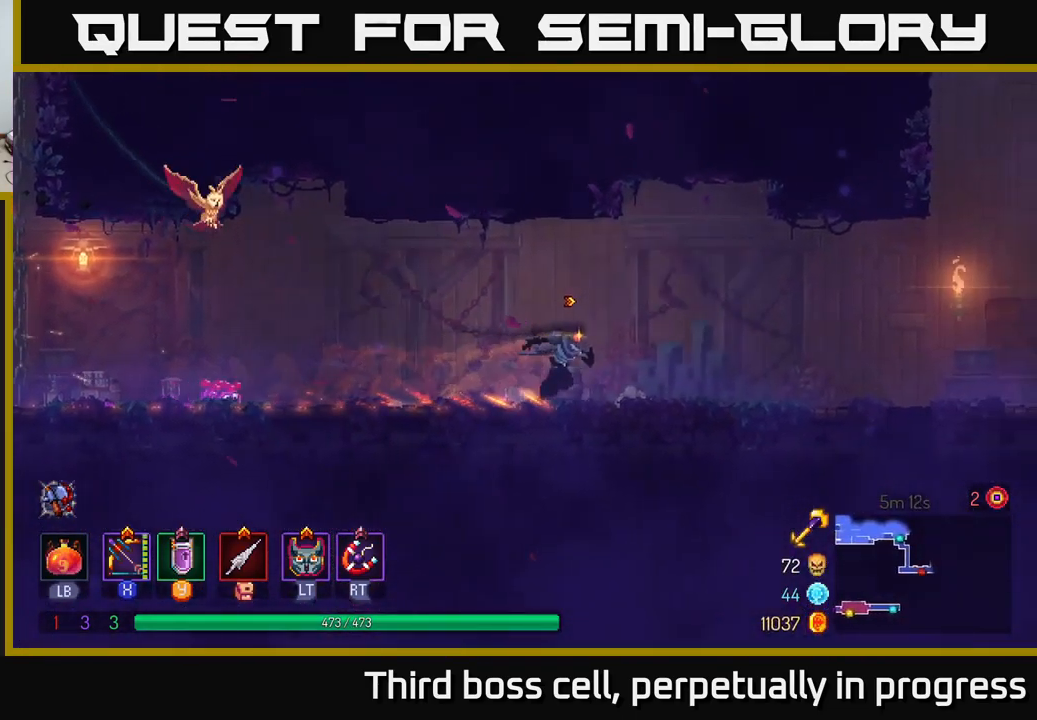
{"buttons": [], "left_stick": "right", "right_stick": "center", "events": []}
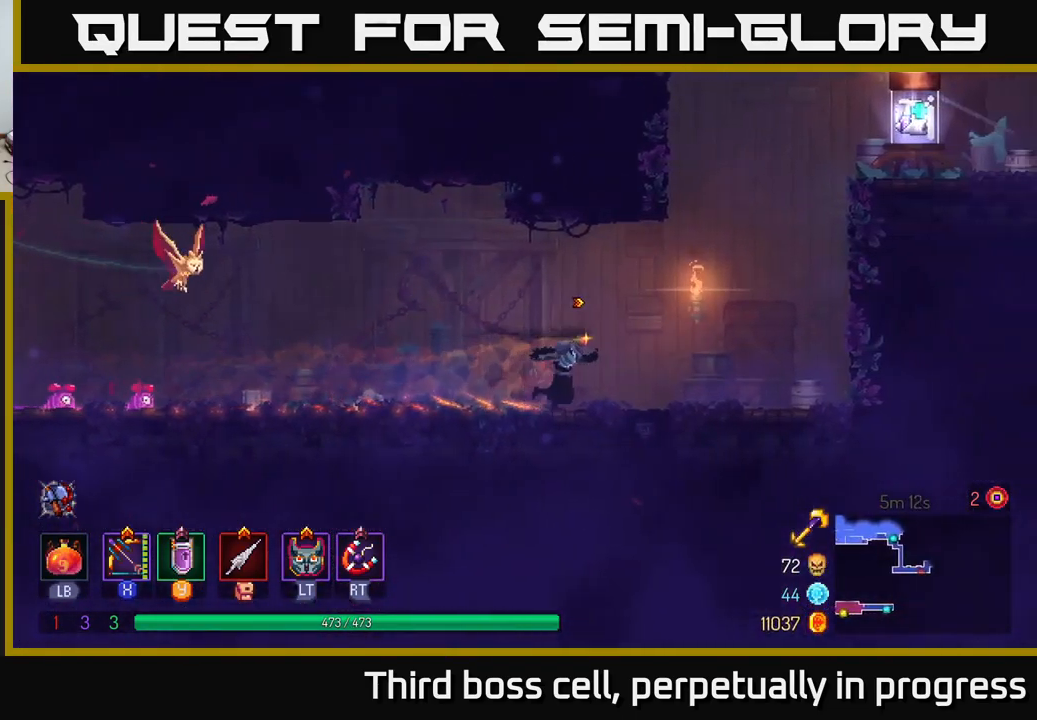
{"buttons": ["A"], "left_stick": "right", "right_stick": "center", "events": [[284, "A", "down"], [384, "A", "up"], [434, "A", "down"]]}
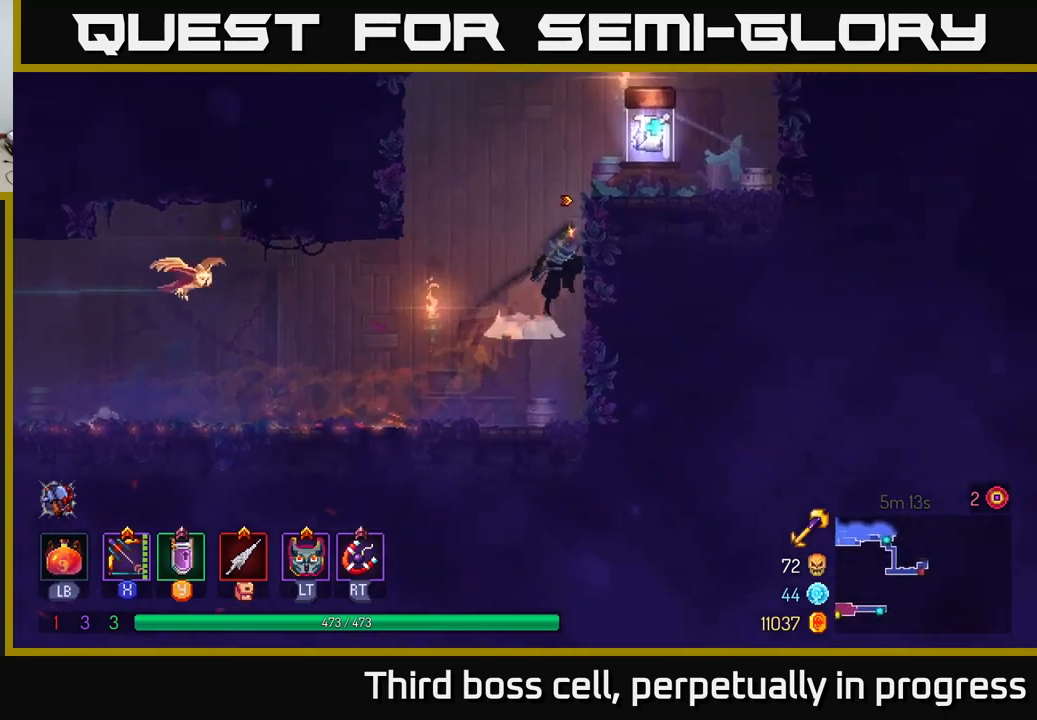
{"buttons": ["R1"], "left_stick": "left", "right_stick": "center", "events": [[84, "A", "up"], [467, "R1", "down"], [500, "left_stick", "left"]]}
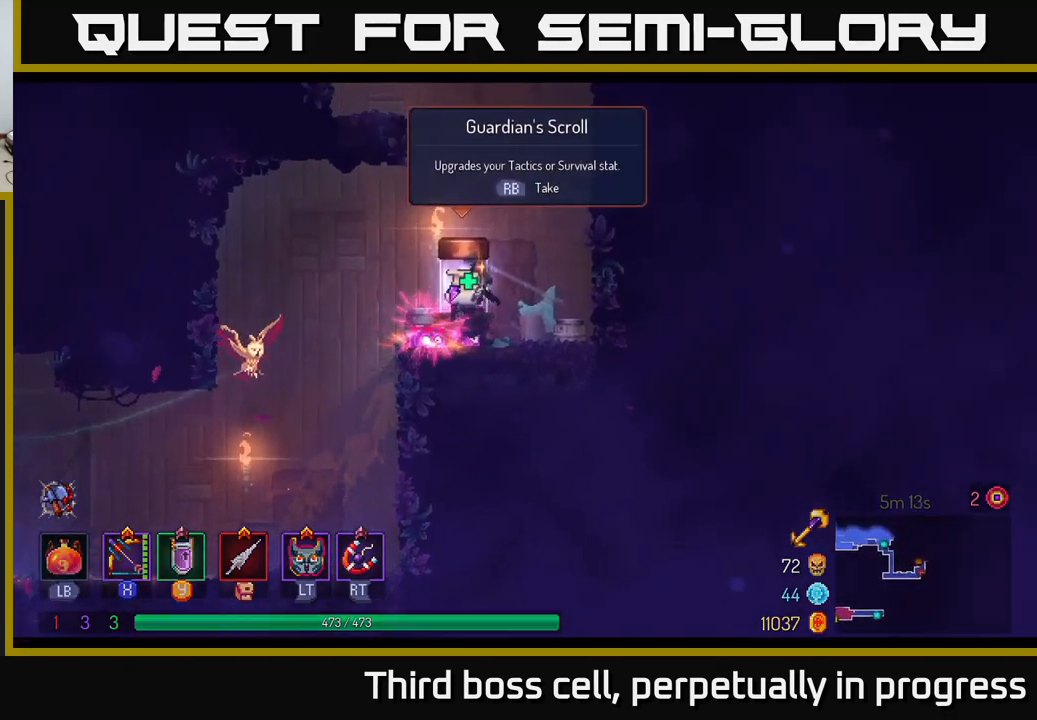
{"buttons": [], "left_stick": "center", "right_stick": "center", "events": [[84, "R1", "up"], [150, "left_stick", "center"]]}
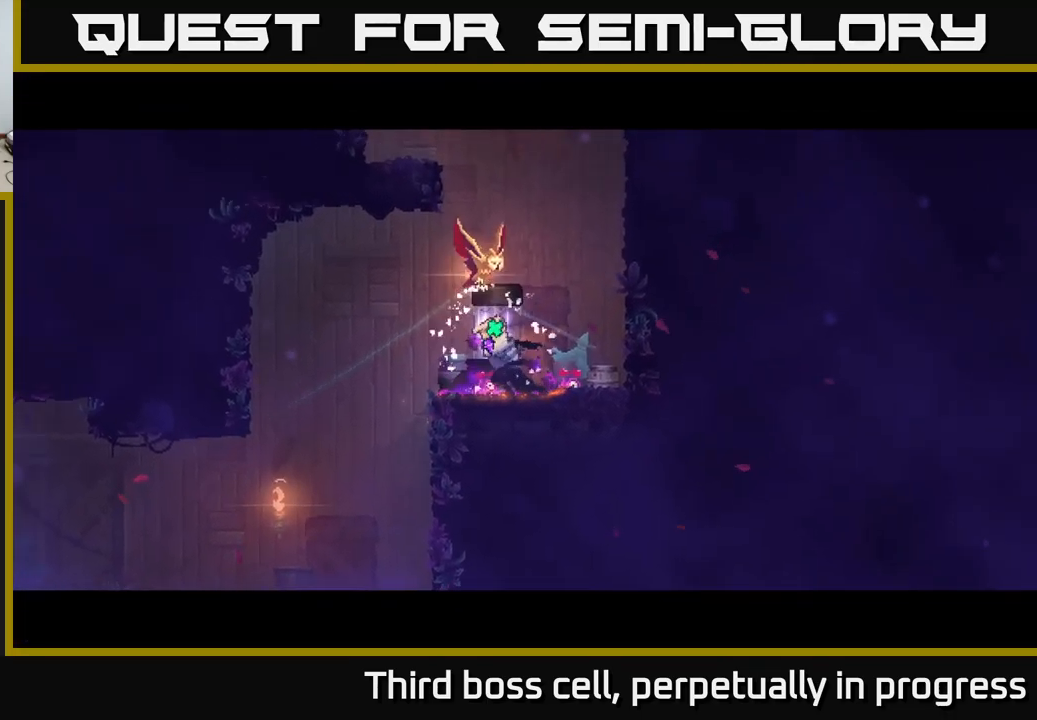
{"buttons": [], "left_stick": "center", "right_stick": "center", "events": []}
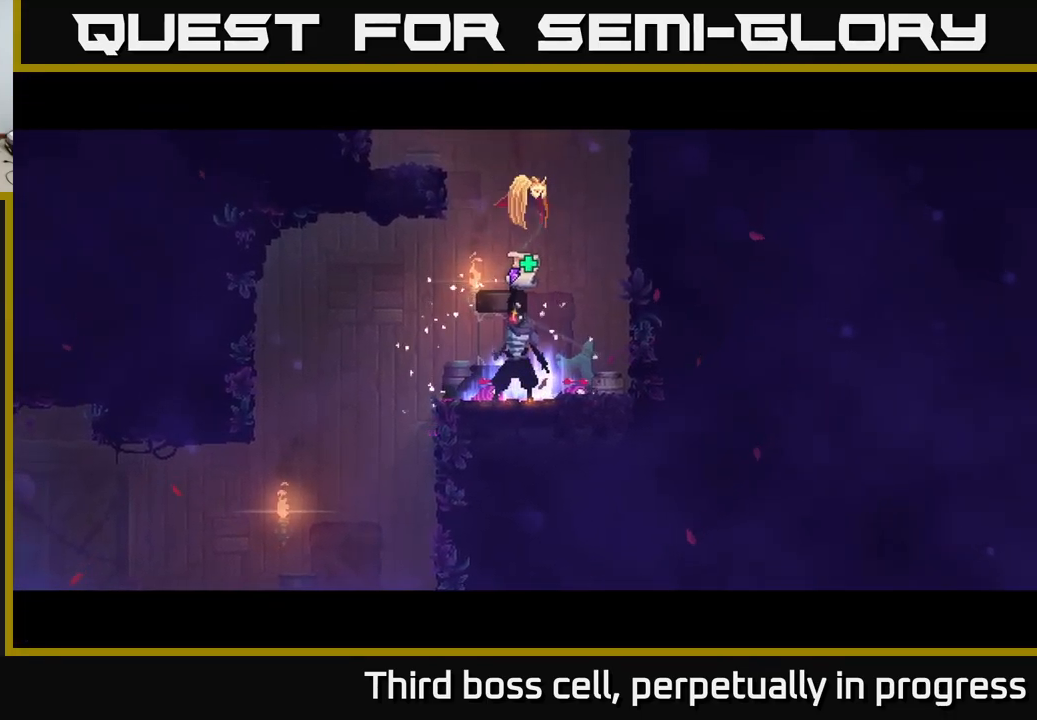
{"buttons": [], "left_stick": "center", "right_stick": "center", "events": []}
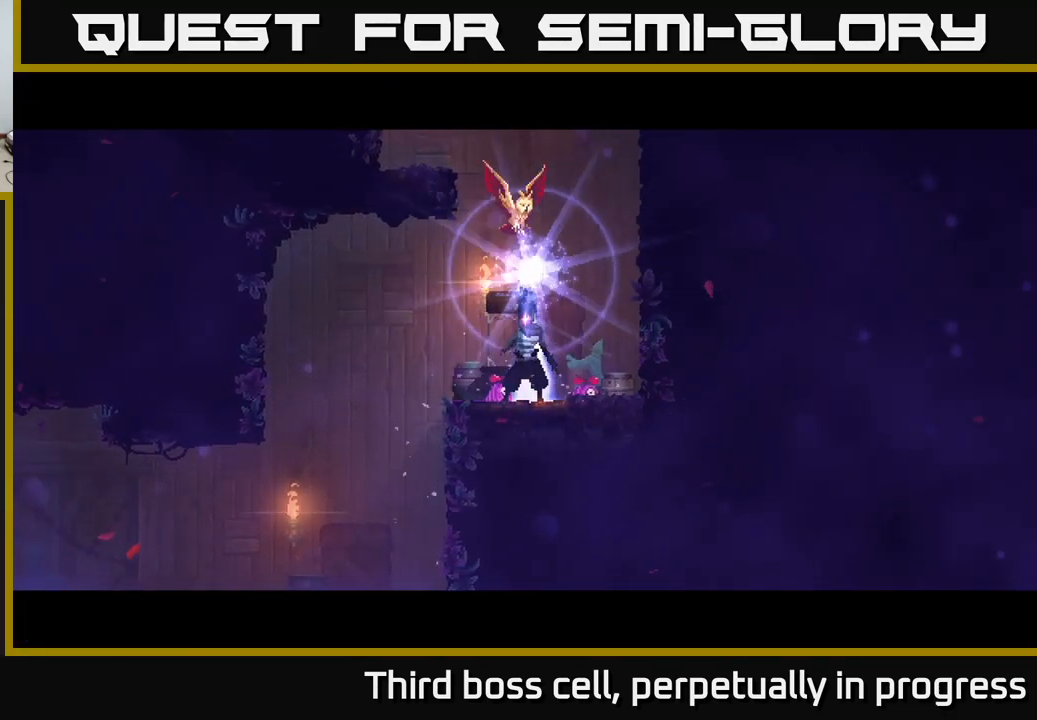
{"buttons": [], "left_stick": "center", "right_stick": "center", "events": []}
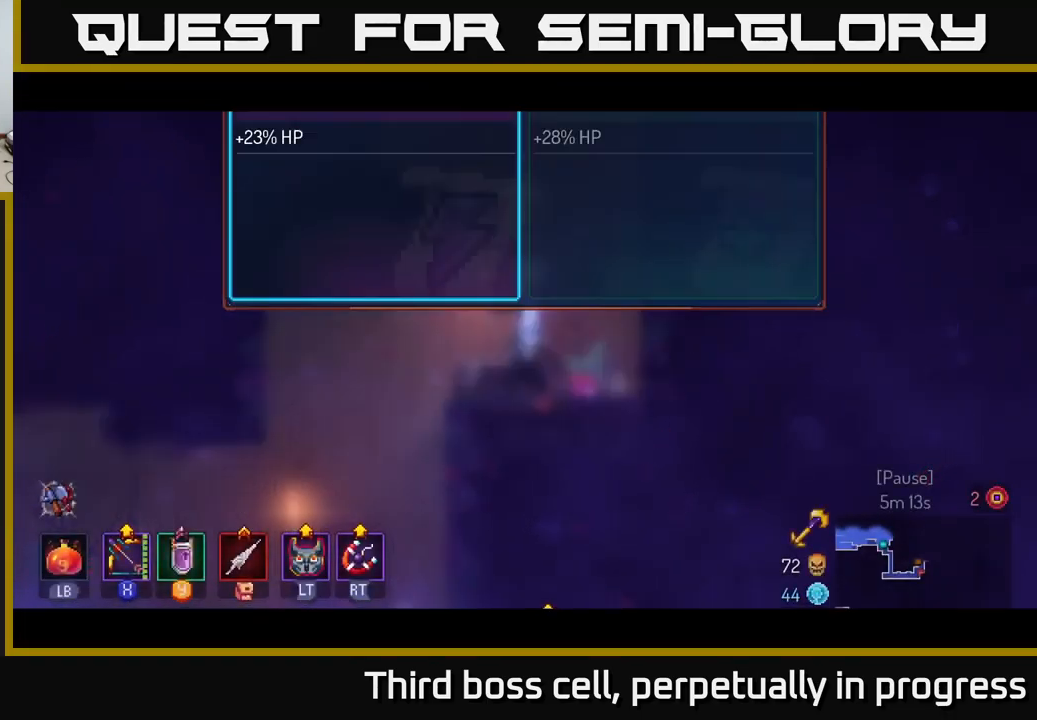
{"buttons": ["A"], "left_stick": "center", "right_stick": "center", "events": [[284, "left_stick", "right"], [450, "left_stick", "center"], [484, "A", "down"]]}
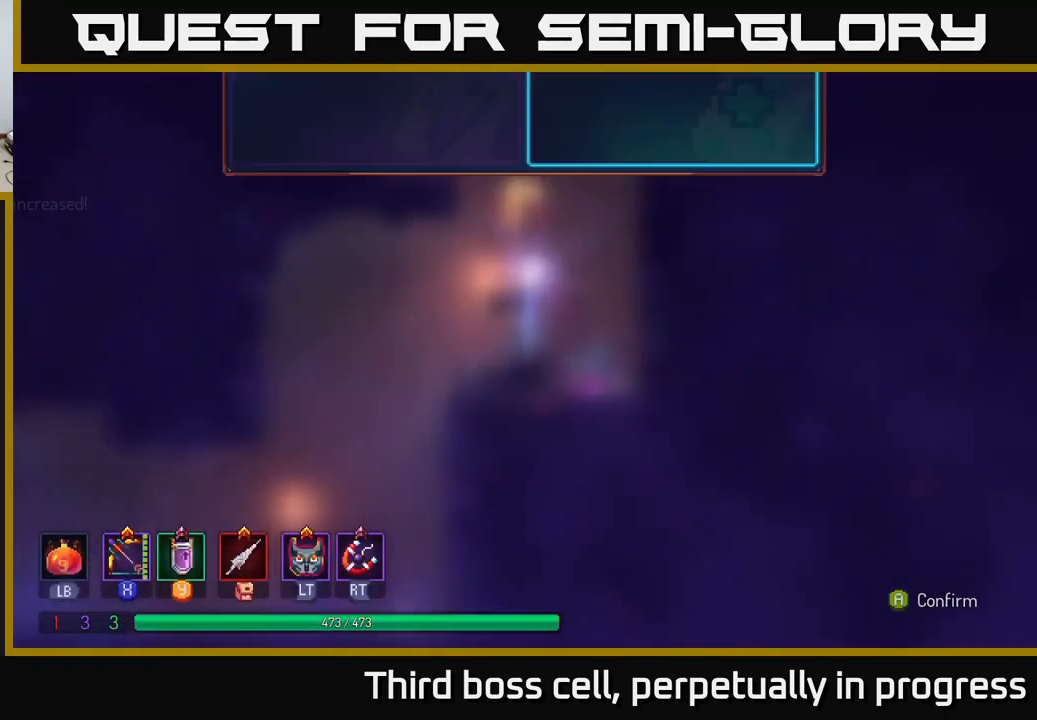
{"buttons": [], "left_stick": "right", "right_stick": "center", "events": [[117, "A", "up"], [350, "left_stick", "right"]]}
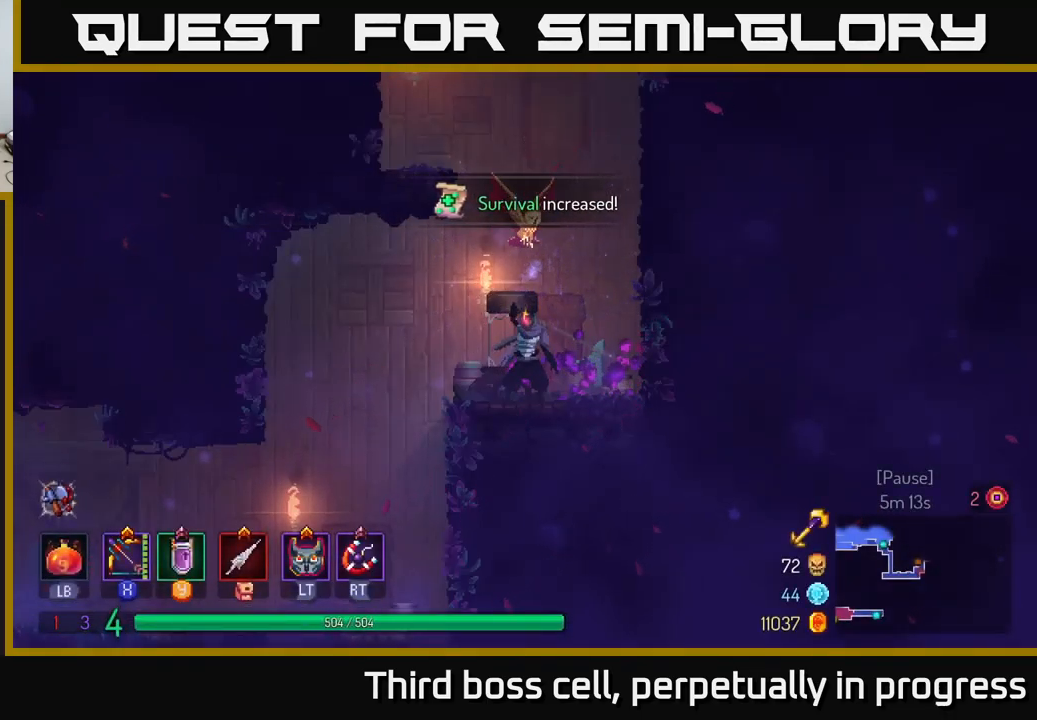
{"buttons": ["A"], "left_stick": "right", "right_stick": "center", "events": [[434, "A", "down"]]}
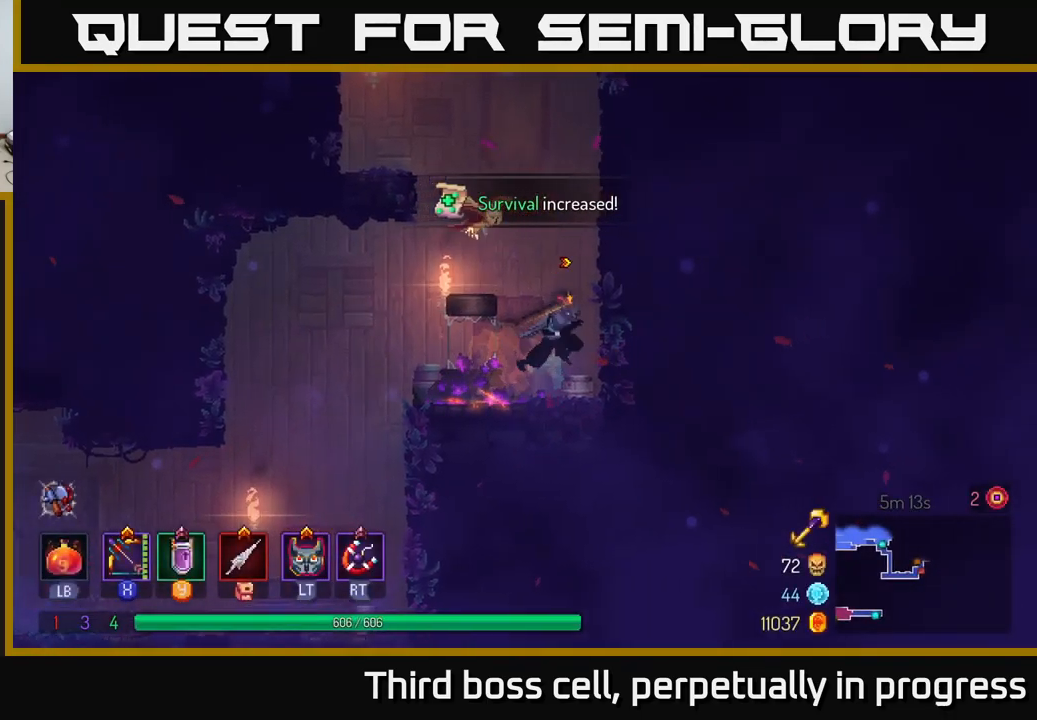
{"buttons": ["A"], "left_stick": "left", "right_stick": "center", "events": [[84, "A", "up"], [500, "A", "down"], [500, "left_stick", "left"]]}
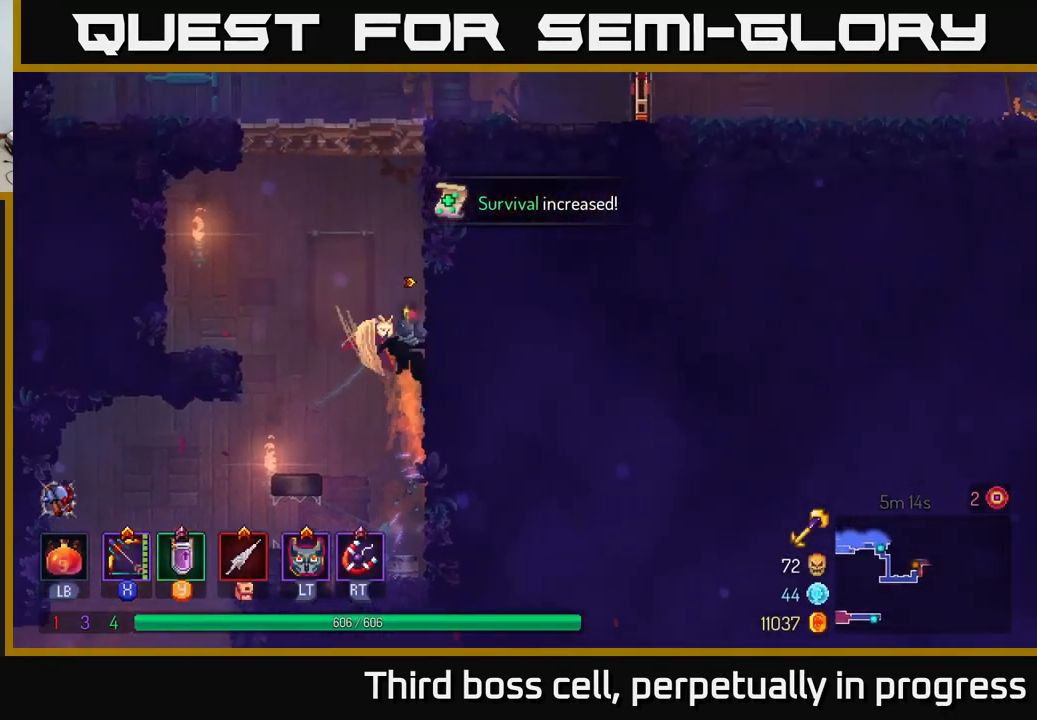
{"buttons": [], "left_stick": "center", "right_stick": "center", "events": [[101, "A", "up"], [184, "A", "down"], [317, "A", "up"], [484, "left_stick", "center"]]}
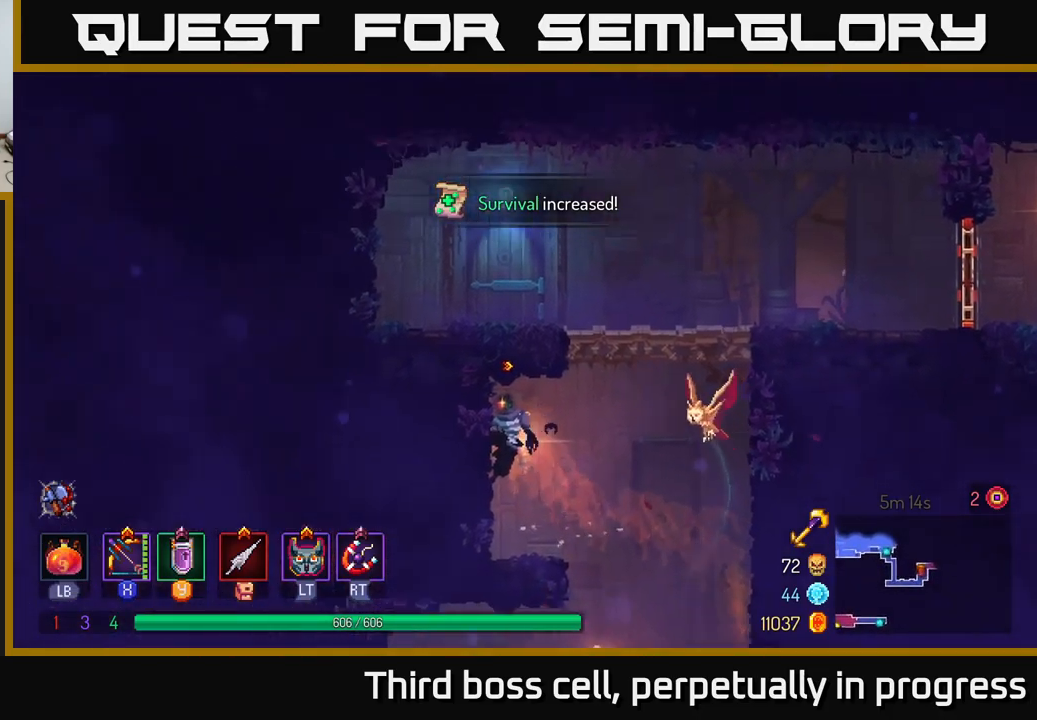
{"buttons": [], "left_stick": "left", "right_stick": "center", "events": [[17, "left_stick", "right"], [33, "A", "down"], [167, "A", "up"], [300, "left_stick", "left"], [317, "A", "down"], [450, "A", "up"]]}
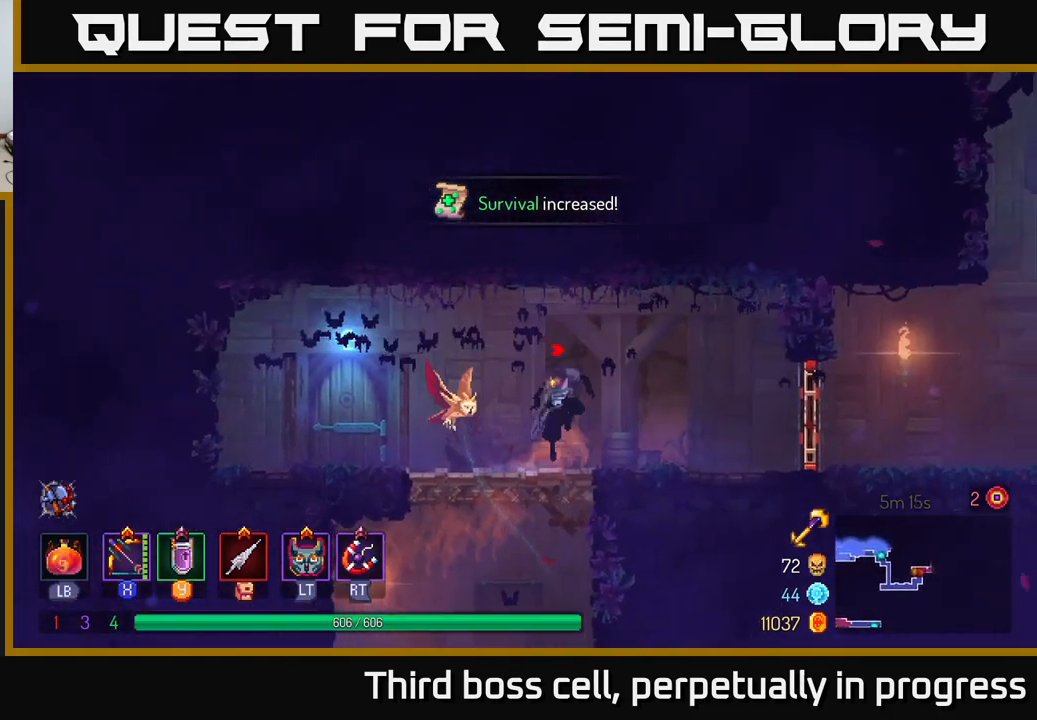
{"buttons": [], "left_stick": "right", "right_stick": "center", "events": [[100, "B", "down"], [233, "B", "up"], [400, "R1", "down"], [417, "left_stick", "right"], [500, "R1", "up"]]}
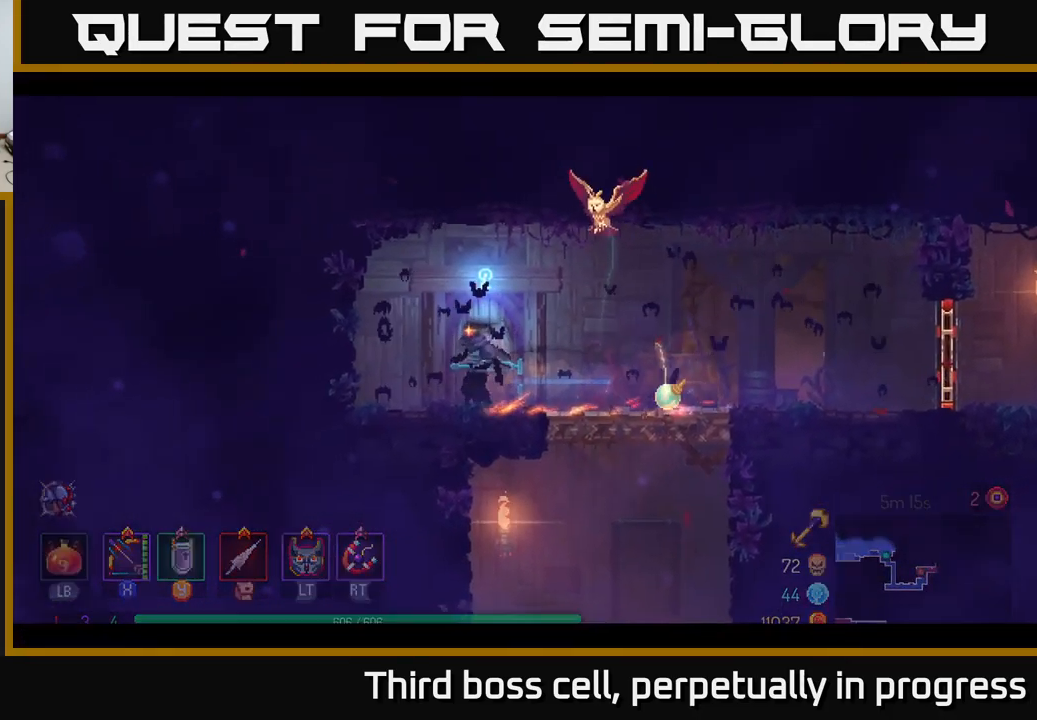
{"buttons": [], "left_stick": "center", "right_stick": "center", "events": [[83, "left_stick", "center"]]}
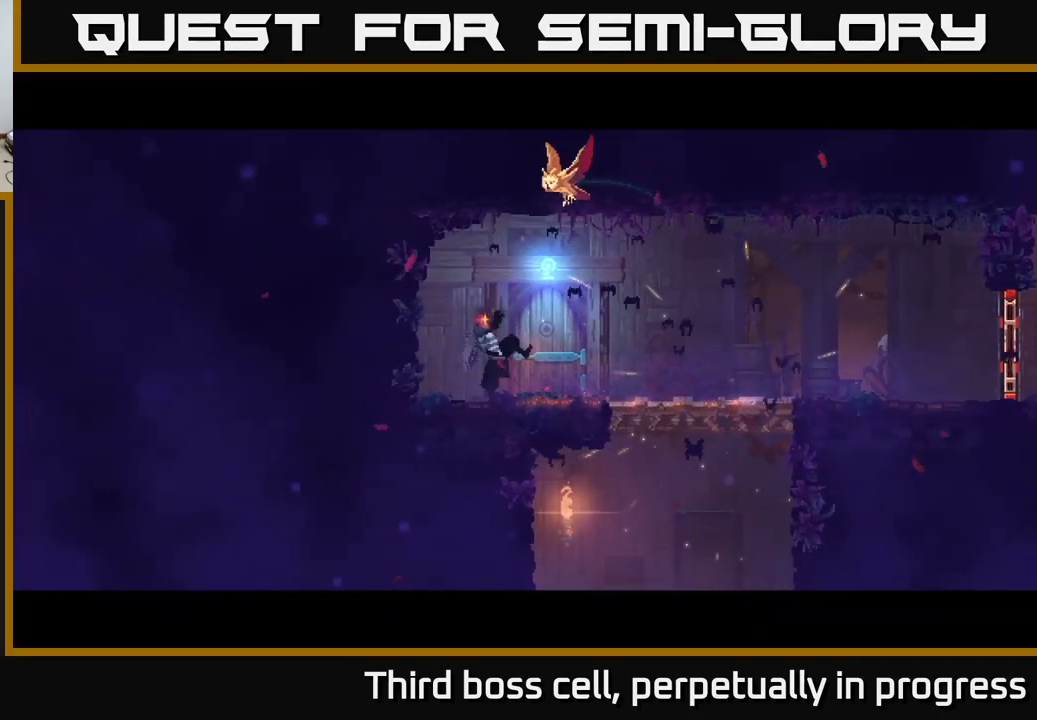
{"buttons": [], "left_stick": "center", "right_stick": "center", "events": []}
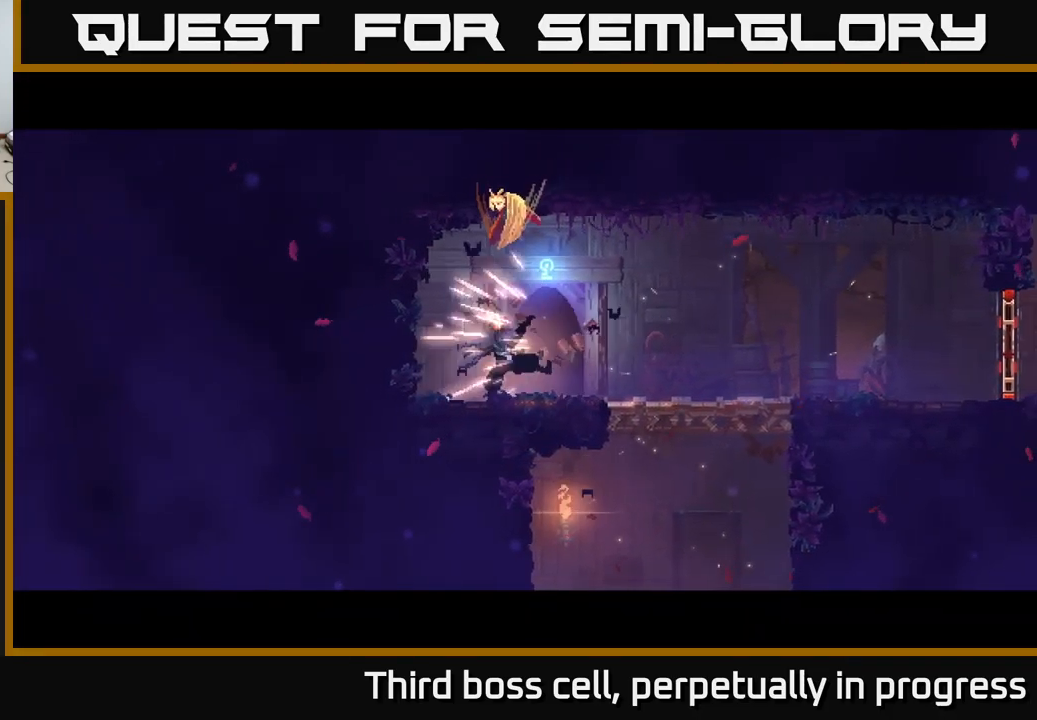
{"buttons": [], "left_stick": "right", "right_stick": "center", "events": [[417, "left_stick", "right"]]}
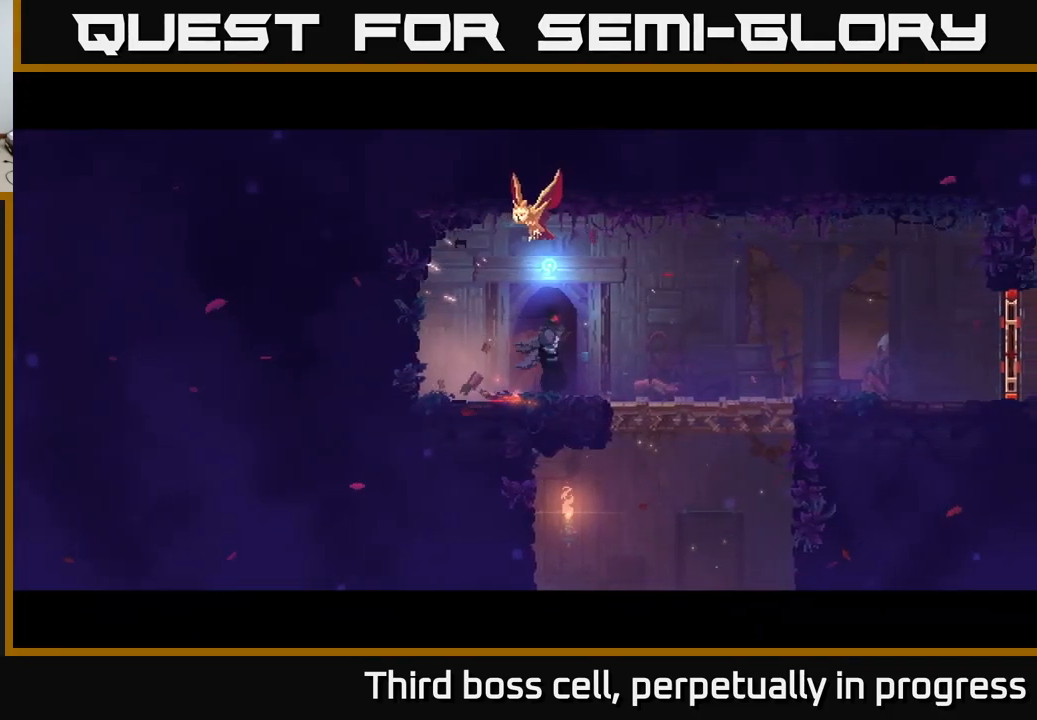
{"buttons": [], "left_stick": "center", "right_stick": "center", "events": [[433, "left_stick", "center"]]}
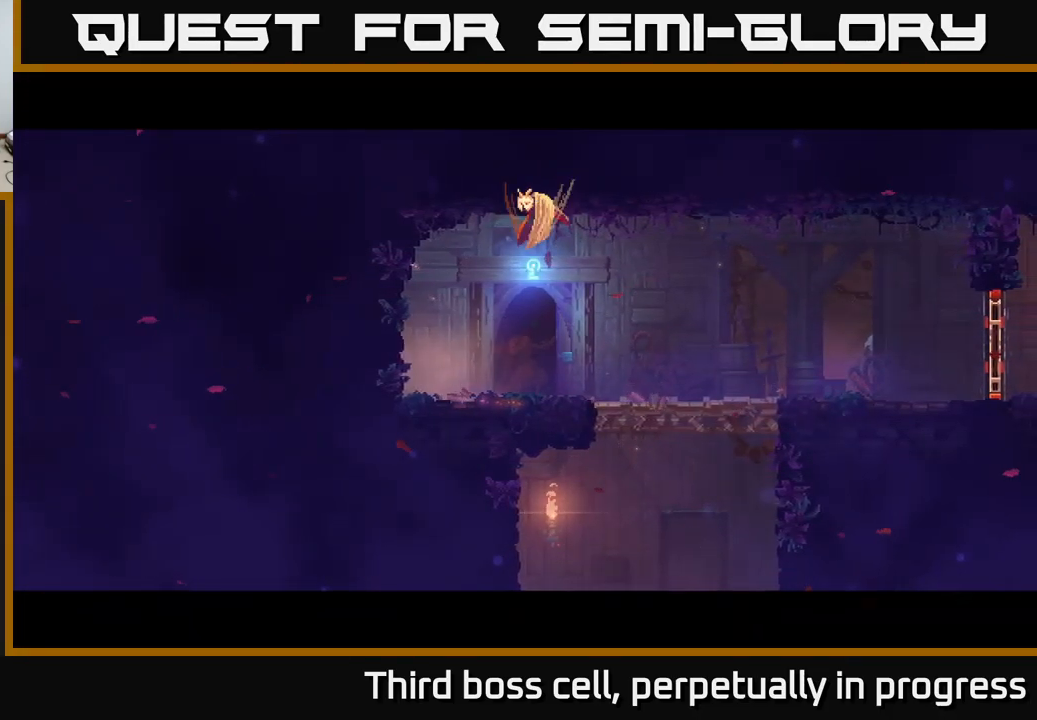
{"buttons": [], "left_stick": "center", "right_stick": "center", "events": []}
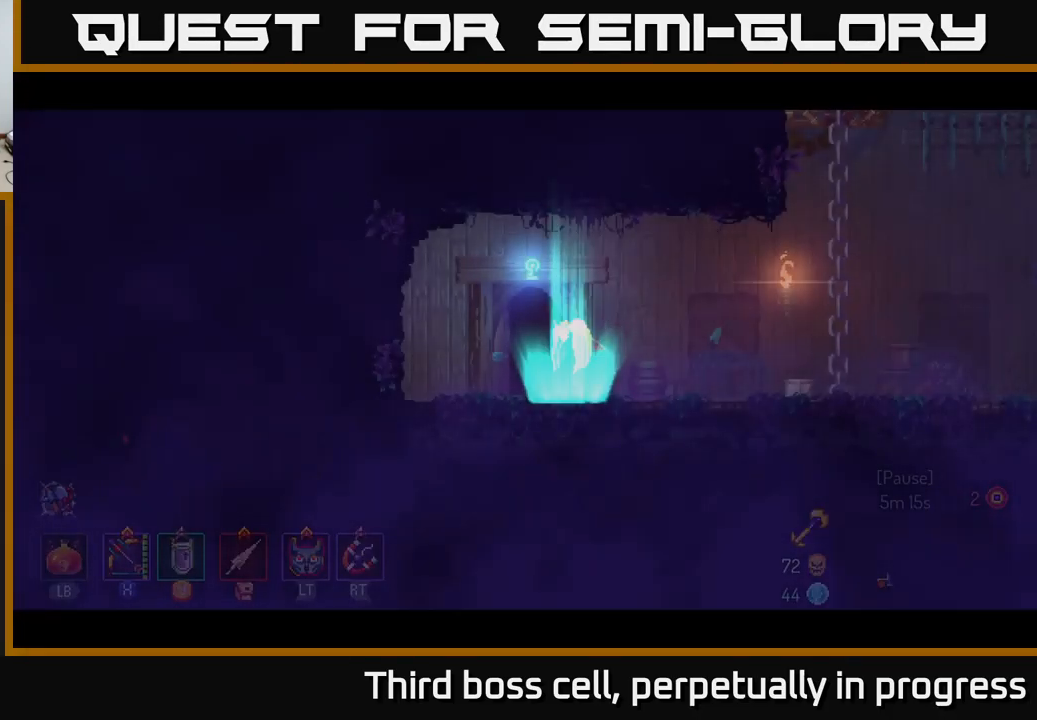
{"buttons": [], "left_stick": "right", "right_stick": "center", "events": [[217, "left_stick", "right"]]}
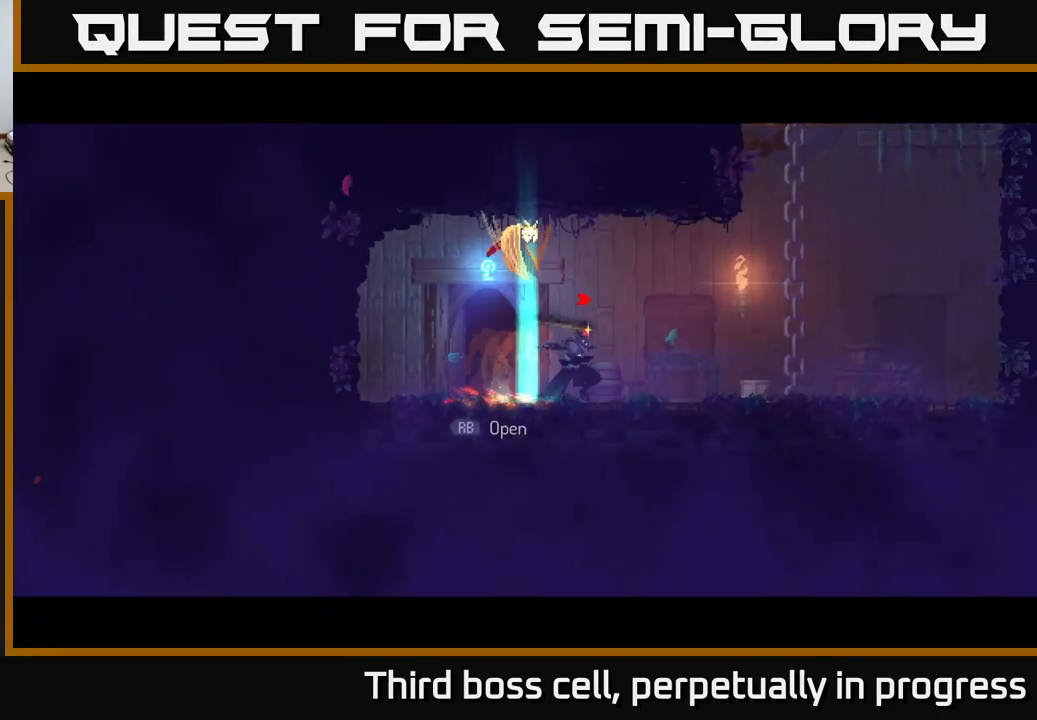
{"buttons": [], "left_stick": "right", "right_stick": "center", "events": []}
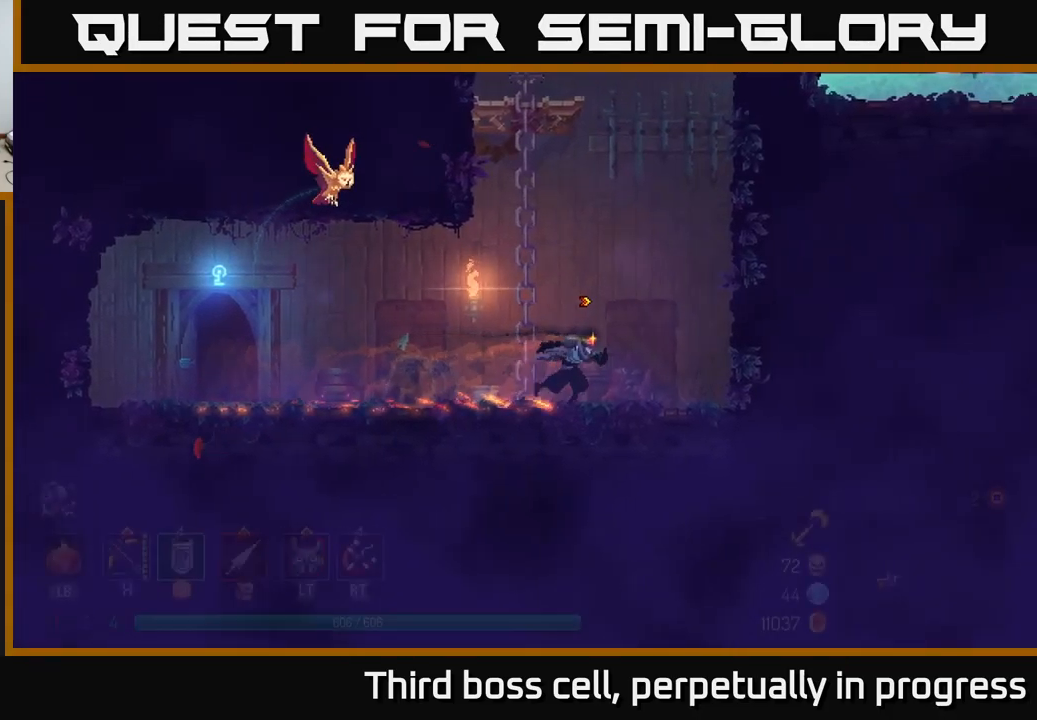
{"buttons": [], "left_stick": "right", "right_stick": "center", "events": [[17, "A", "down"], [133, "A", "up"], [216, "A", "down"], [366, "A", "up"]]}
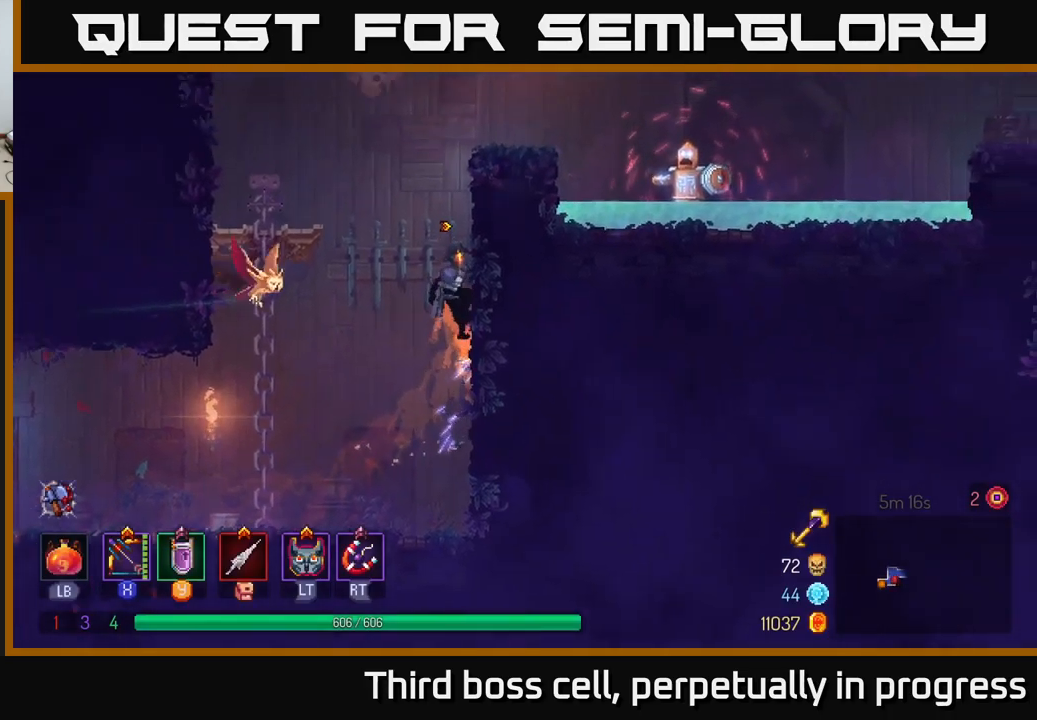
{"buttons": ["A"], "left_stick": "right", "right_stick": "center", "events": [[200, "A", "down"], [333, "A", "up"], [383, "A", "down"]]}
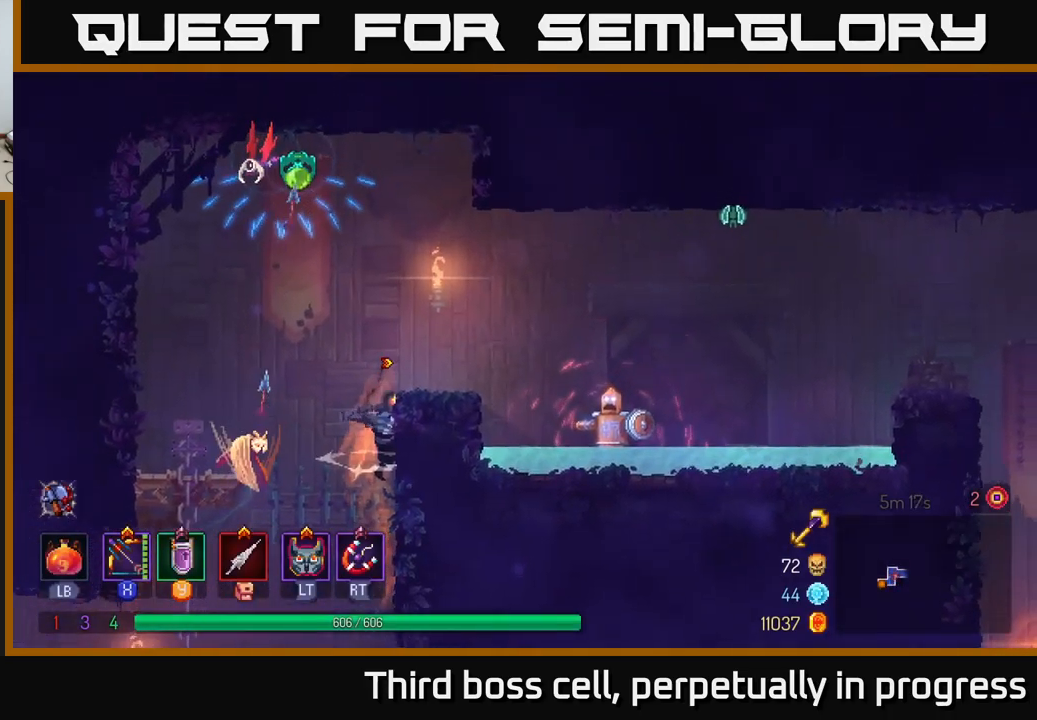
{"buttons": [], "left_stick": "right", "right_stick": "center", "events": [[17, "A", "up"], [217, "B", "down"], [317, "B", "up"]]}
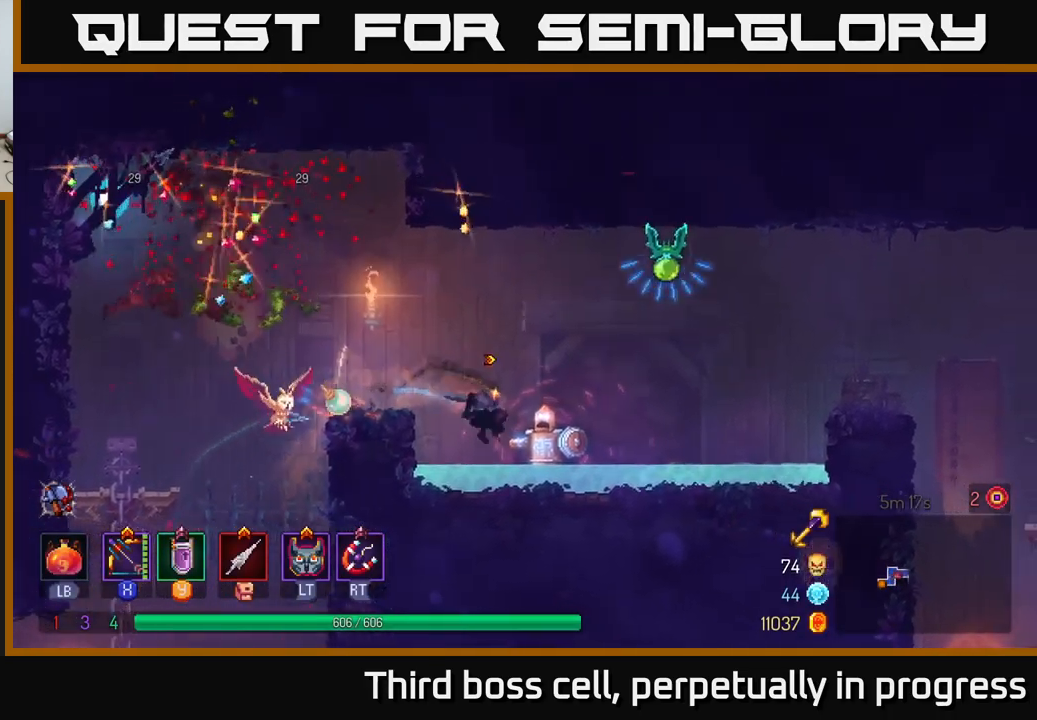
{"buttons": ["X"], "left_stick": "center", "right_stick": "center", "events": [[17, "X", "down"], [67, "left_stick", "down-right"], [400, "left_stick", "center"]]}
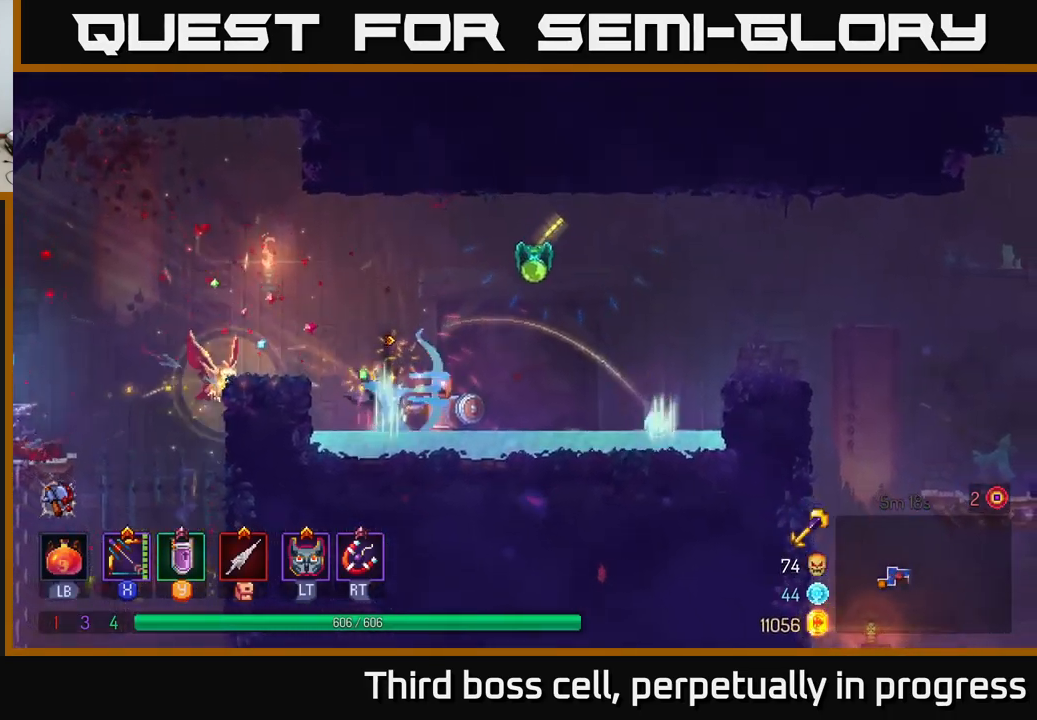
{"buttons": [], "left_stick": "right", "right_stick": "center", "events": [[17, "X", "up"], [233, "left_stick", "right"], [283, "B", "down"], [400, "B", "up"]]}
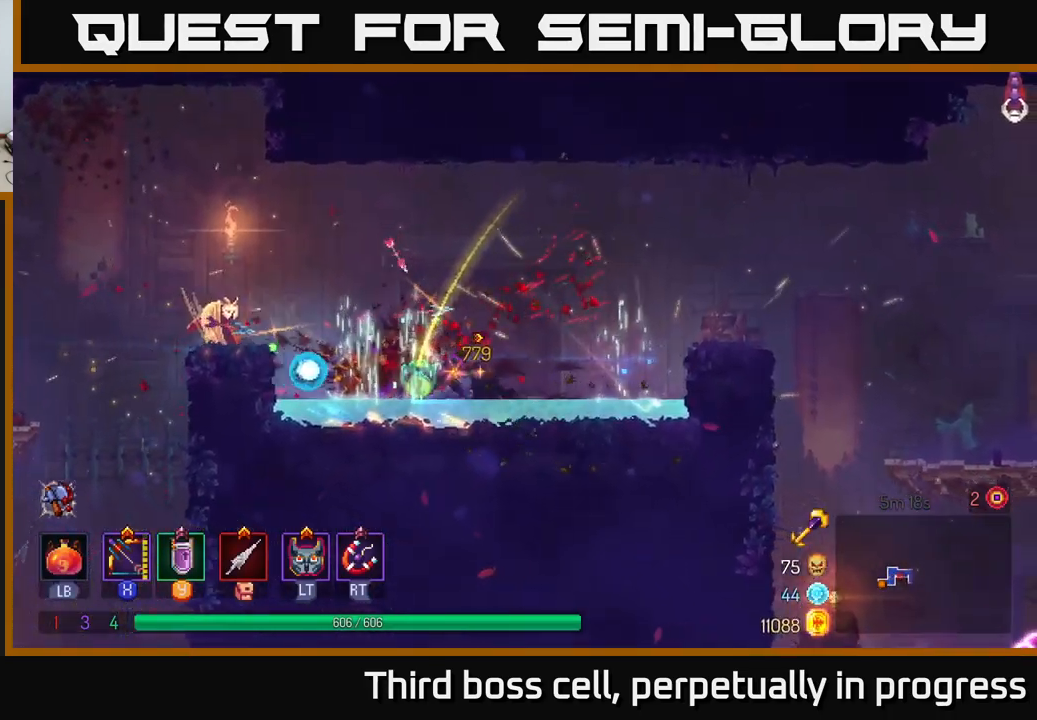
{"buttons": [], "left_stick": "right", "right_stick": "center", "events": [[267, "A", "down"], [417, "A", "up"]]}
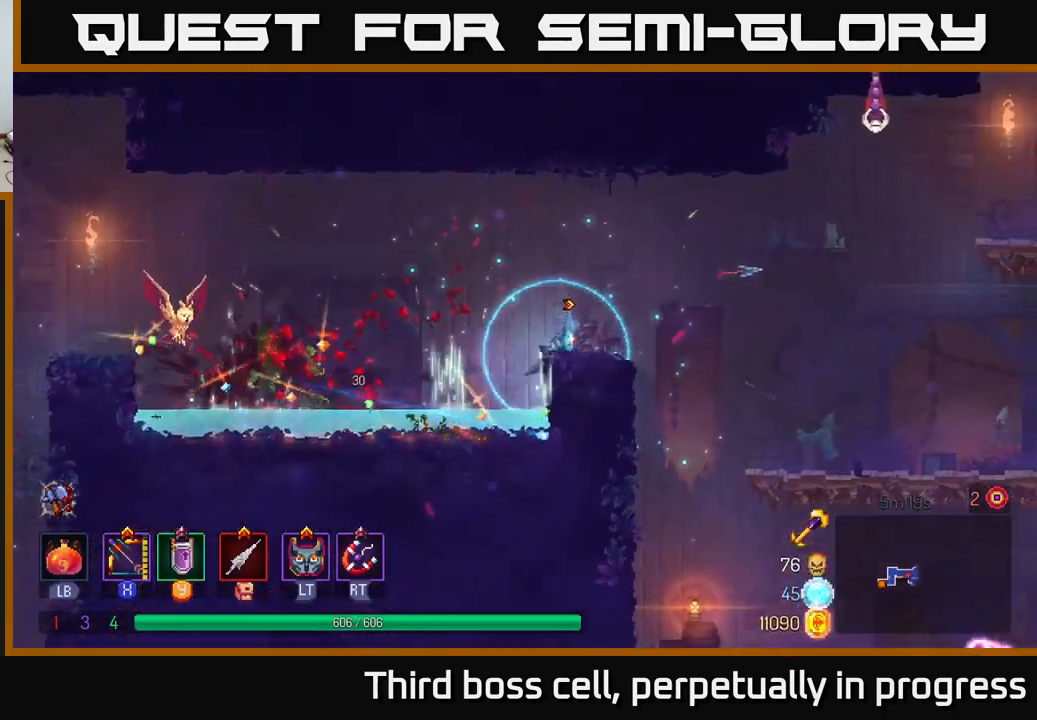
{"buttons": ["A"], "left_stick": "right", "right_stick": "center", "events": [[83, "left_stick", "center"], [217, "left_stick", "right"], [283, "A", "down"], [400, "A", "up"], [483, "A", "down"]]}